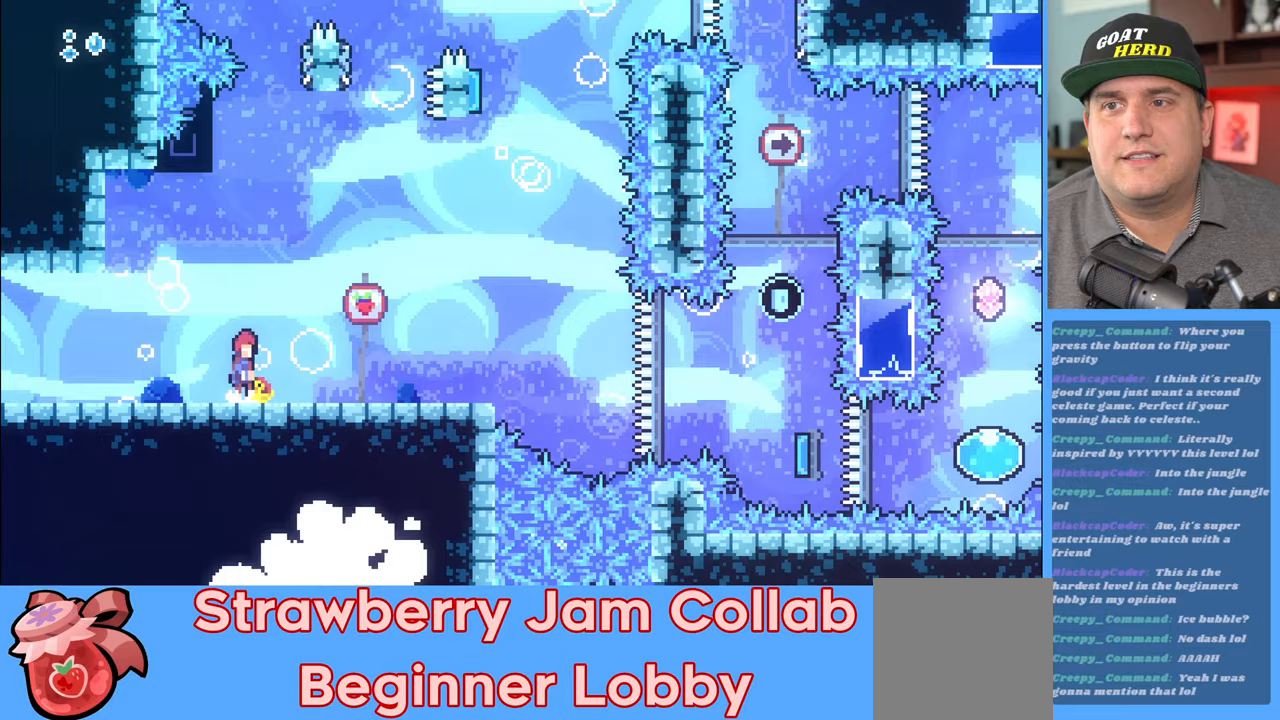
Gameplay with a controller (Xbox layout); each line is a JSON object with the inputs held at the frame after it. "events" lists button and stick changes between this image and that frame as [ms after this image, input, new state], when the widget could be followed in between.
{"buttons": ["X", "R2"], "left_stick": "up", "right_stick": "center", "events": [[17, "A", "down"], [167, "A", "up"], [300, "X", "down"]]}
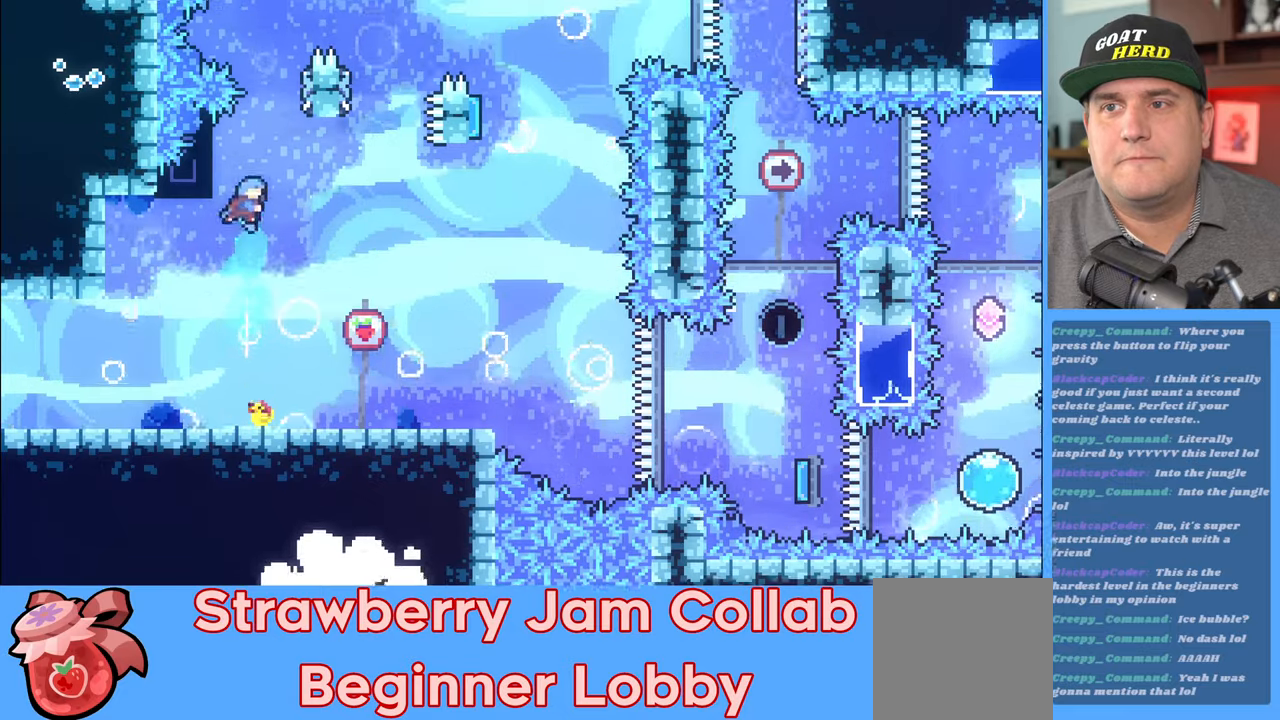
{"buttons": ["A", "R2"], "left_stick": "up-right", "right_stick": "center", "events": [[17, "left_stick", "up-left"], [83, "L3", "down"], [133, "X", "up"], [250, "L3", "up"], [317, "A", "down"], [317, "left_stick", "up-right"]]}
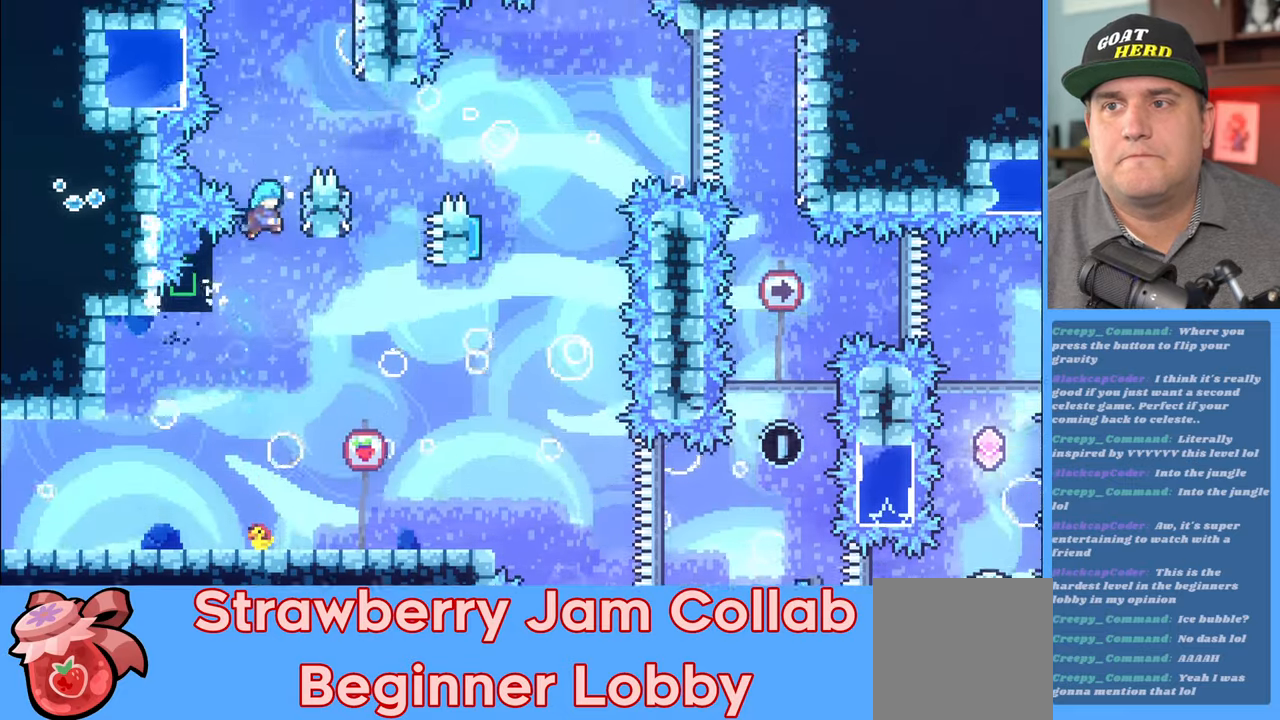
{"buttons": ["R2"], "left_stick": "up-left", "right_stick": "center", "events": [[50, "A", "up"], [217, "A", "down"], [250, "left_stick", "up-left"], [300, "L3", "down"], [483, "A", "up"], [500, "L3", "up"]]}
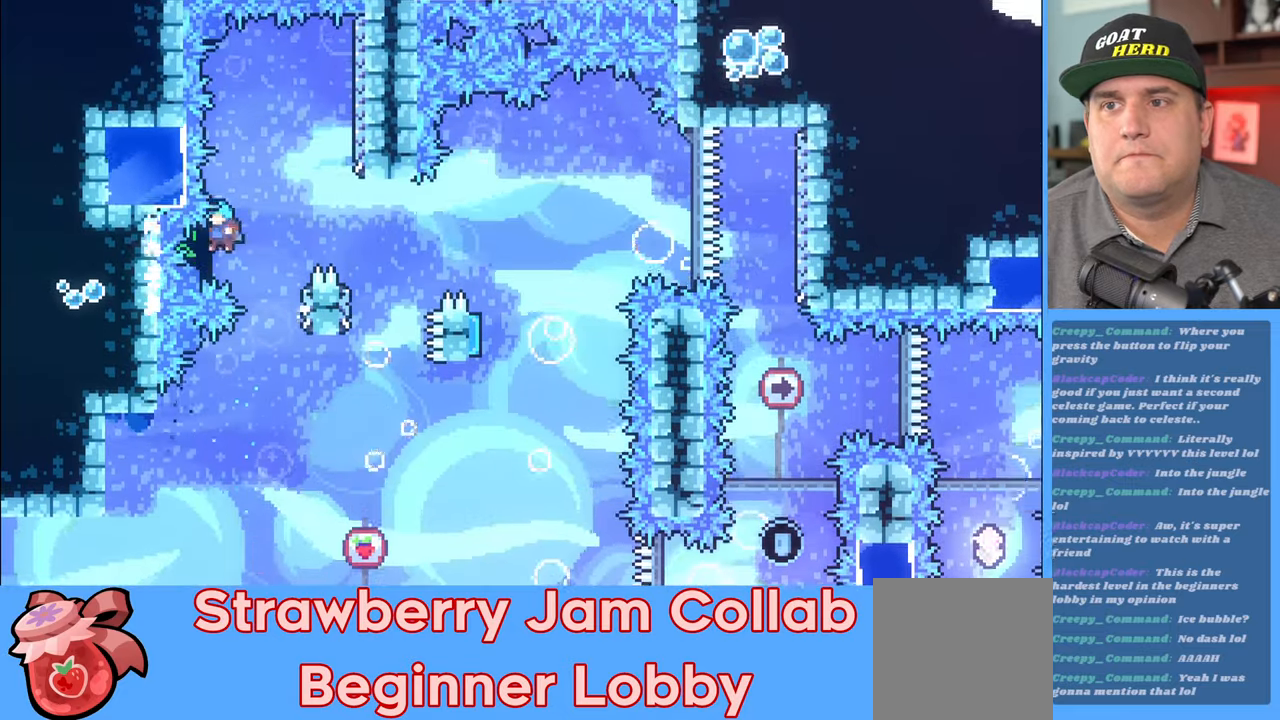
{"buttons": ["R2"], "left_stick": "right", "right_stick": "center", "events": [[67, "A", "down"], [67, "left_stick", "right"], [400, "A", "up"]]}
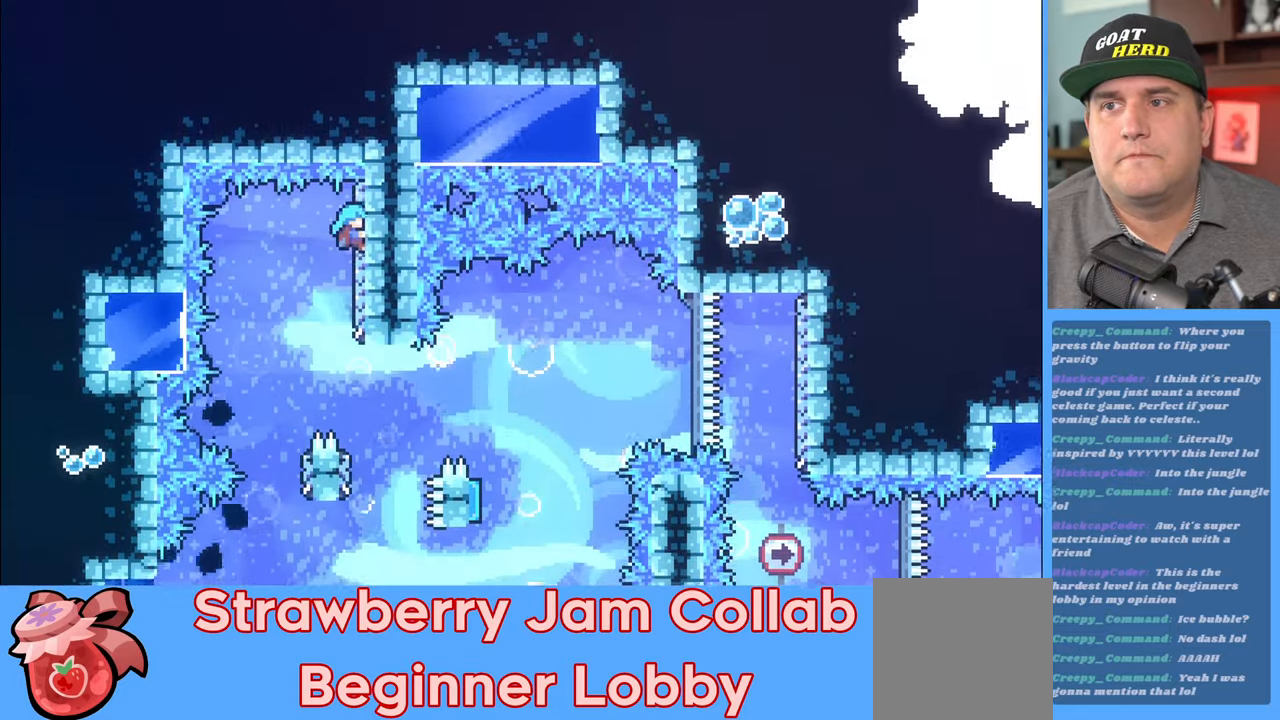
{"buttons": ["R2"], "left_stick": "center", "right_stick": "center", "events": [[117, "left_stick", "center"], [183, "R2", "up"], [333, "R2", "down"]]}
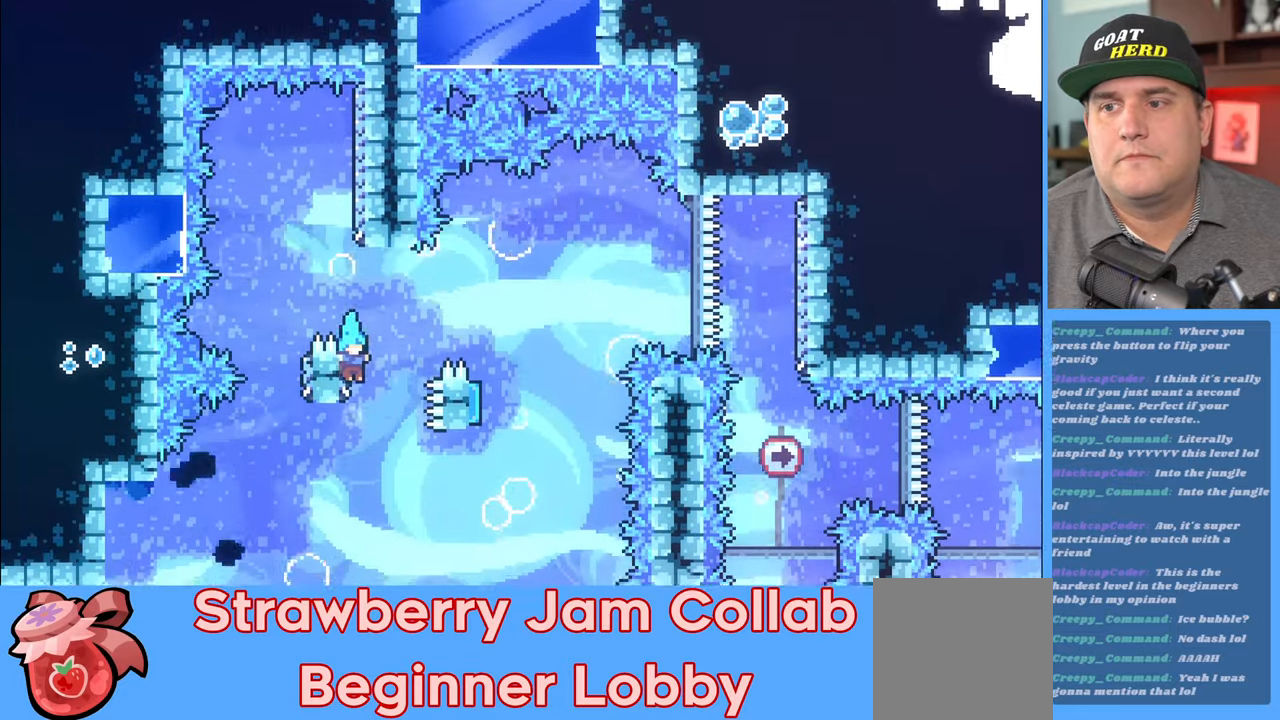
{"buttons": ["R2", "L3"], "left_stick": "up-left", "right_stick": "center", "events": [[33, "A", "down"], [67, "left_stick", "right"], [283, "A", "up"], [450, "left_stick", "up-left"], [483, "L3", "down"]]}
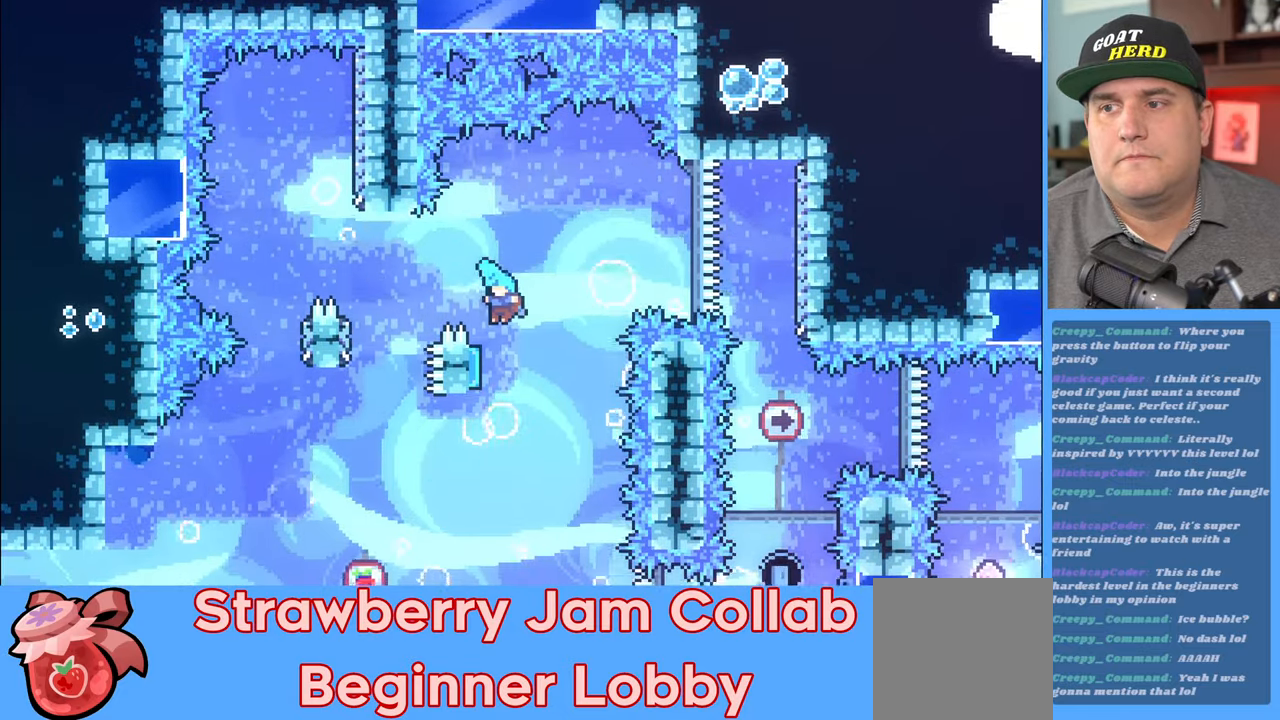
{"buttons": ["R2"], "left_stick": "right", "right_stick": "center", "events": [[133, "L3", "up"], [150, "A", "down"], [183, "left_stick", "right"], [400, "A", "up"]]}
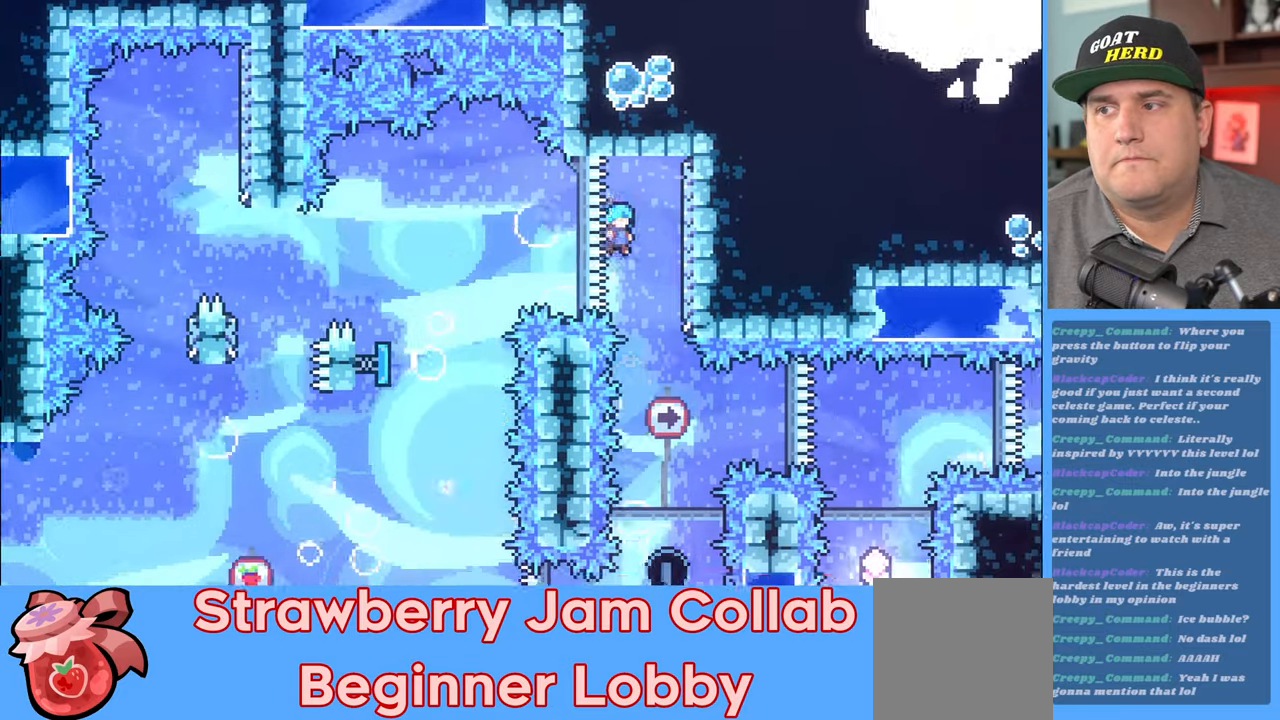
{"buttons": ["R2"], "left_stick": "center", "right_stick": "center", "events": [[167, "left_stick", "center"]]}
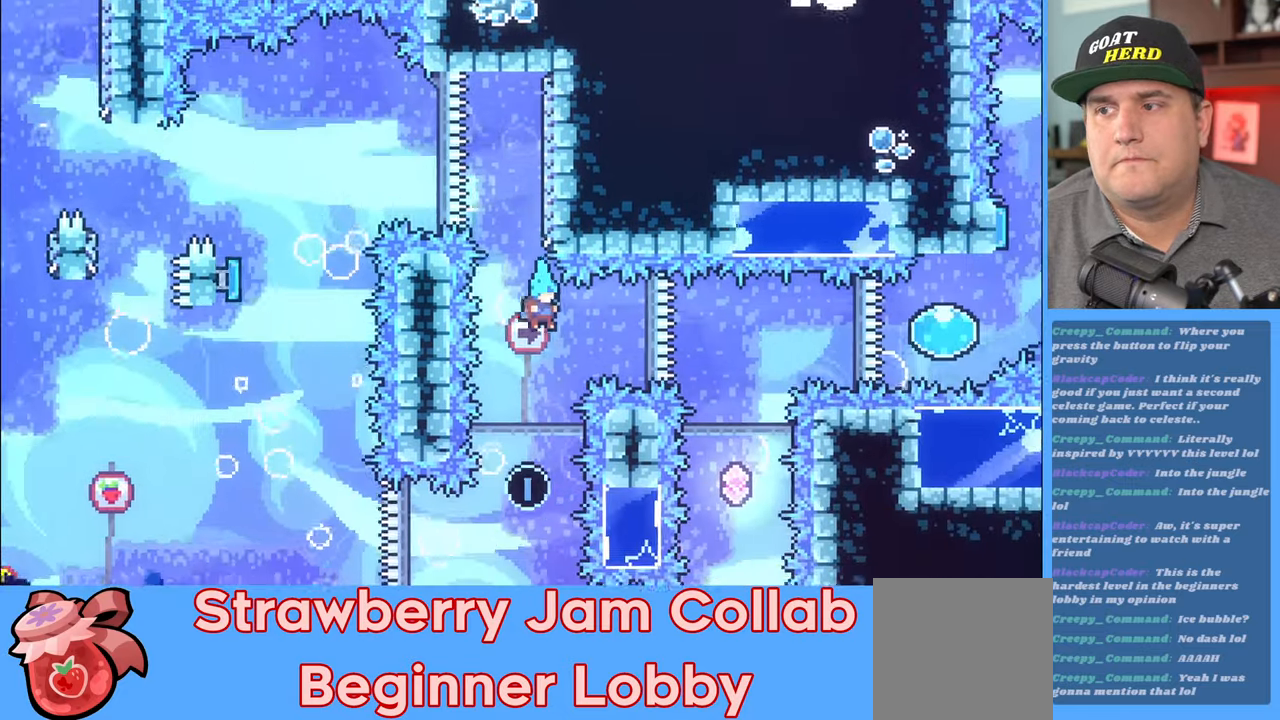
{"buttons": ["R2"], "left_stick": "center", "right_stick": "center", "events": []}
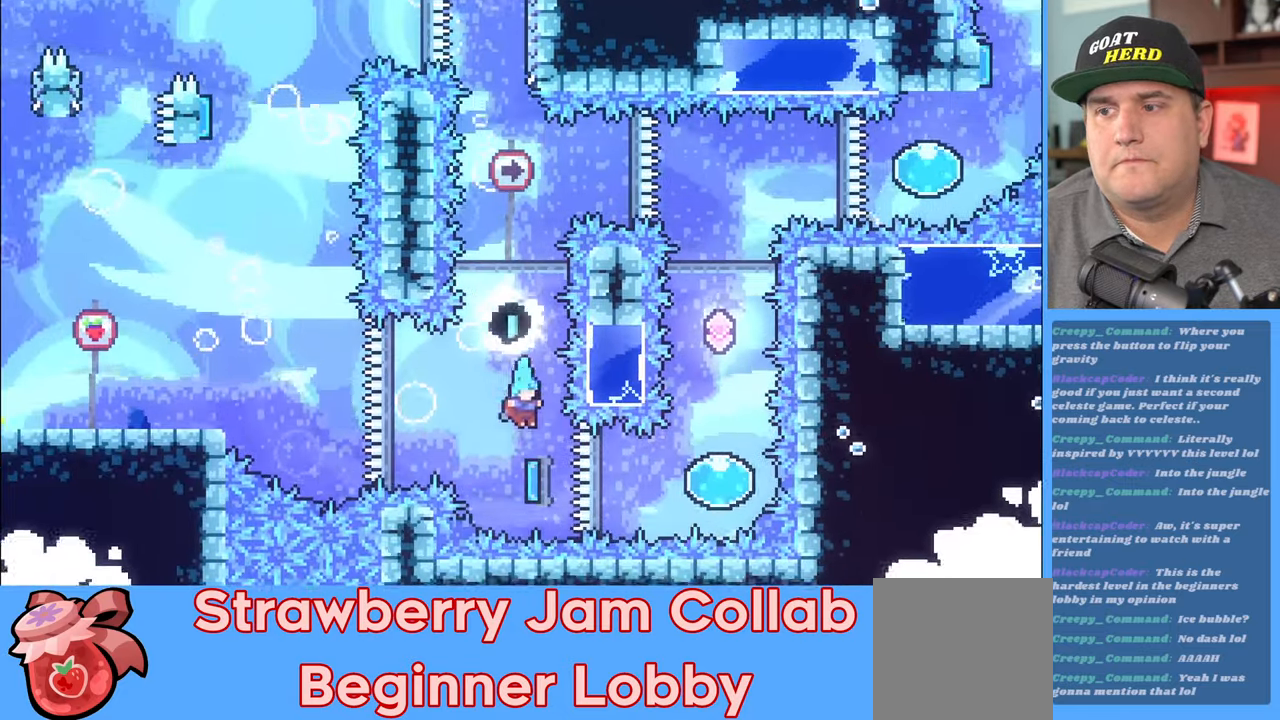
{"buttons": ["R2", "L3"], "left_stick": "left", "right_stick": "center", "events": [[133, "left_stick", "left"], [233, "L3", "down"]]}
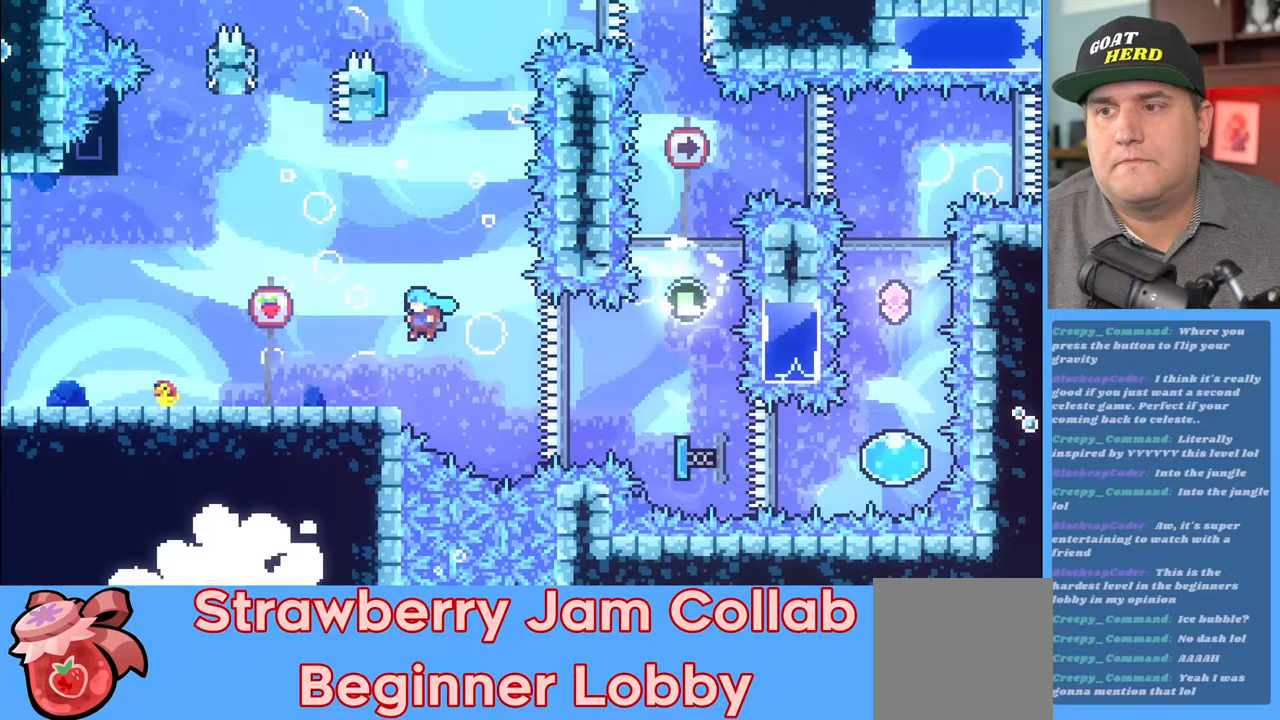
{"buttons": ["R2"], "left_stick": "center", "right_stick": "center", "events": [[267, "L3", "up"], [417, "left_stick", "center"]]}
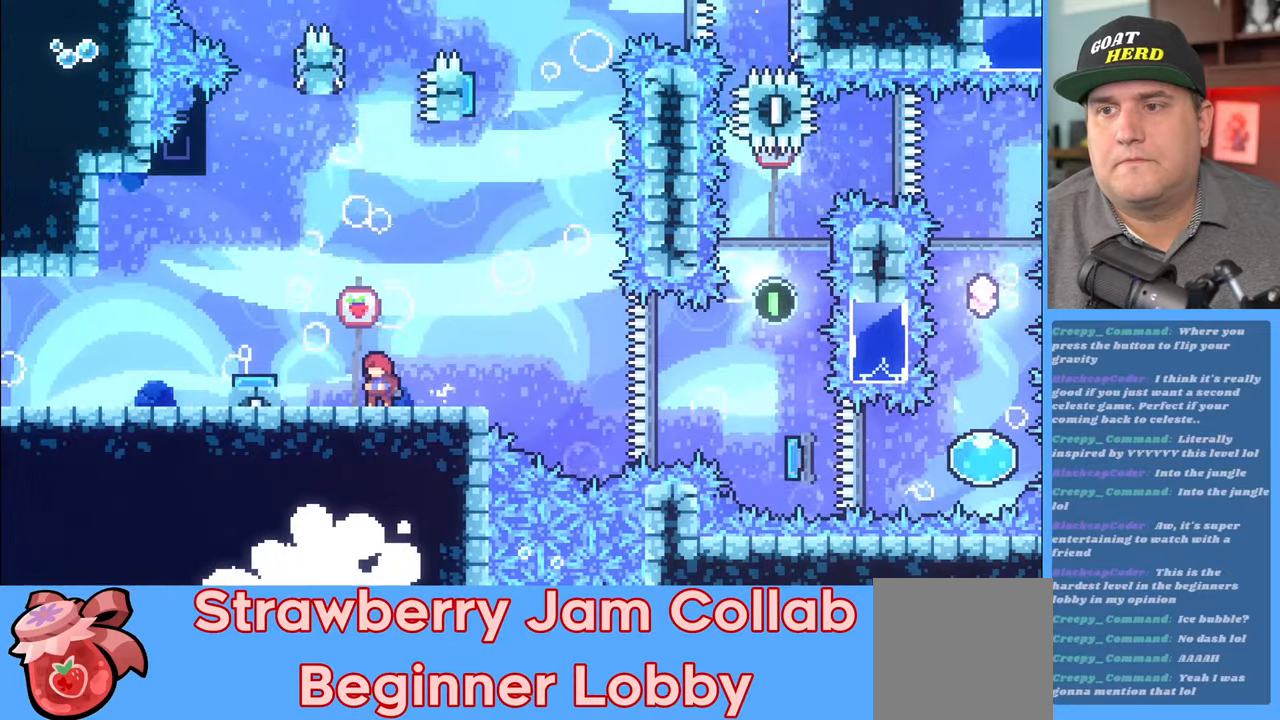
{"buttons": ["R2"], "left_stick": "center", "right_stick": "center", "events": []}
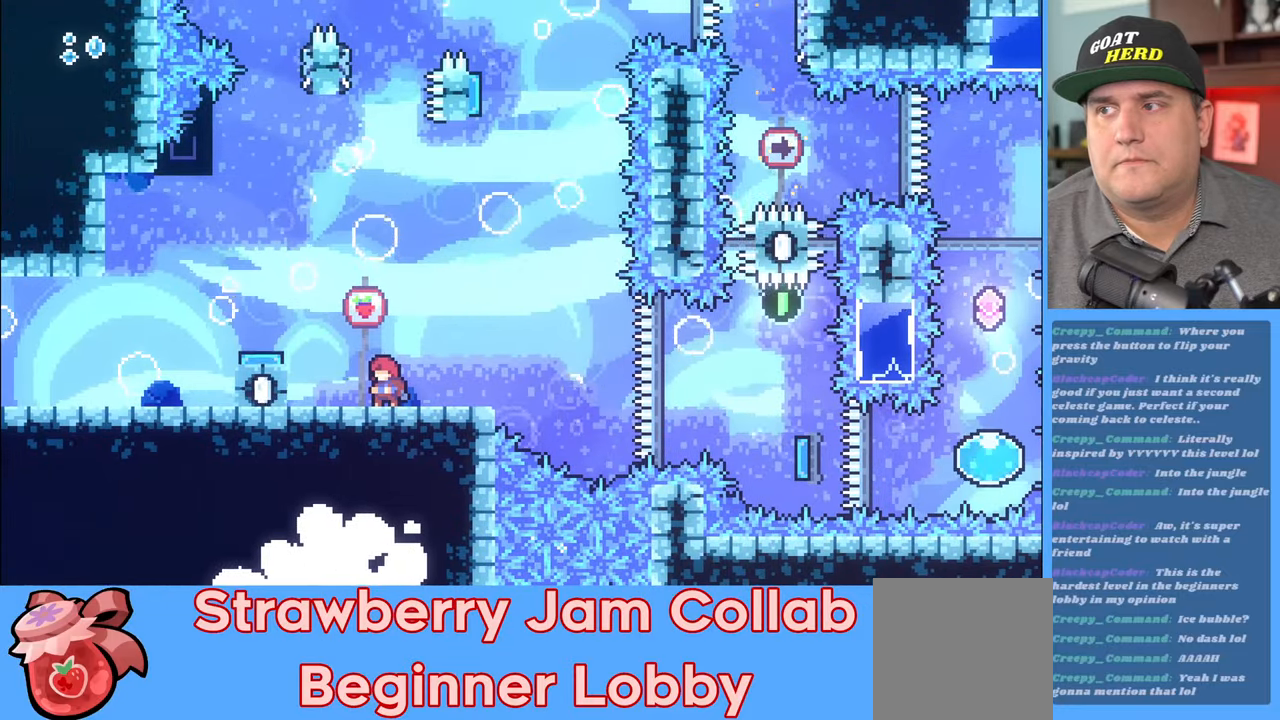
{"buttons": ["R2"], "left_stick": "center", "right_stick": "center", "events": []}
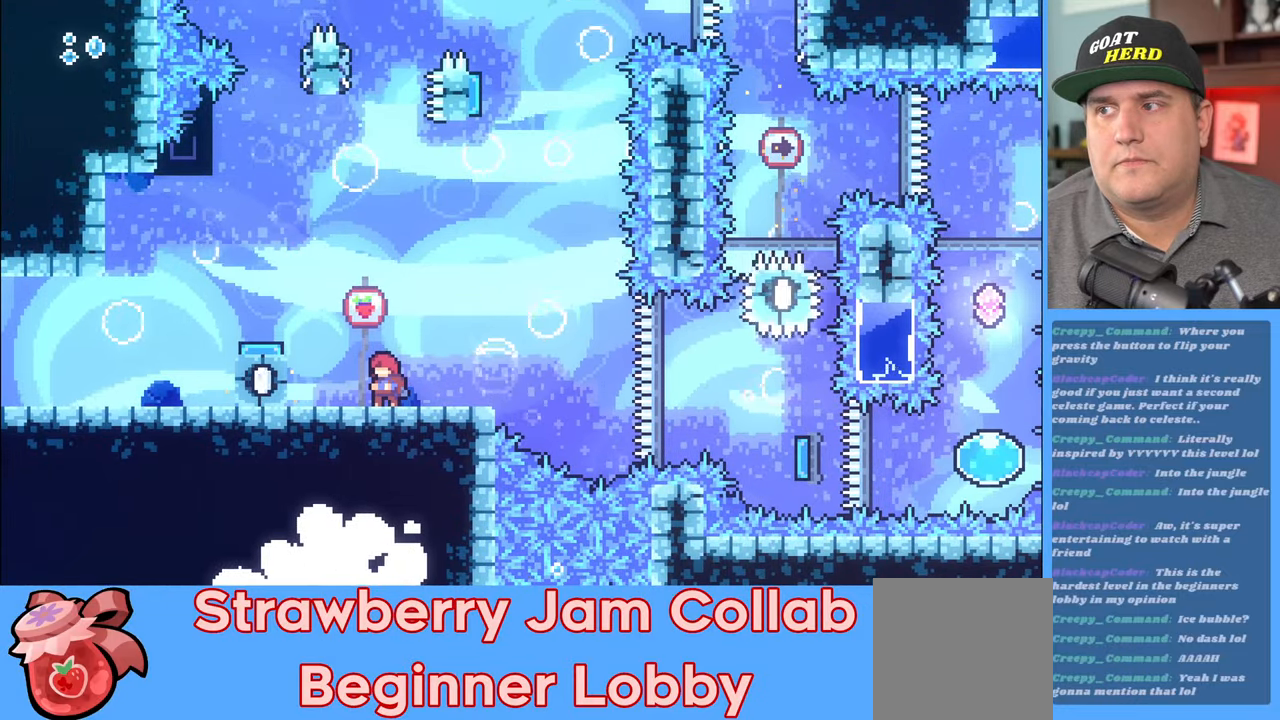
{"buttons": ["R2"], "left_stick": "center", "right_stick": "center", "events": []}
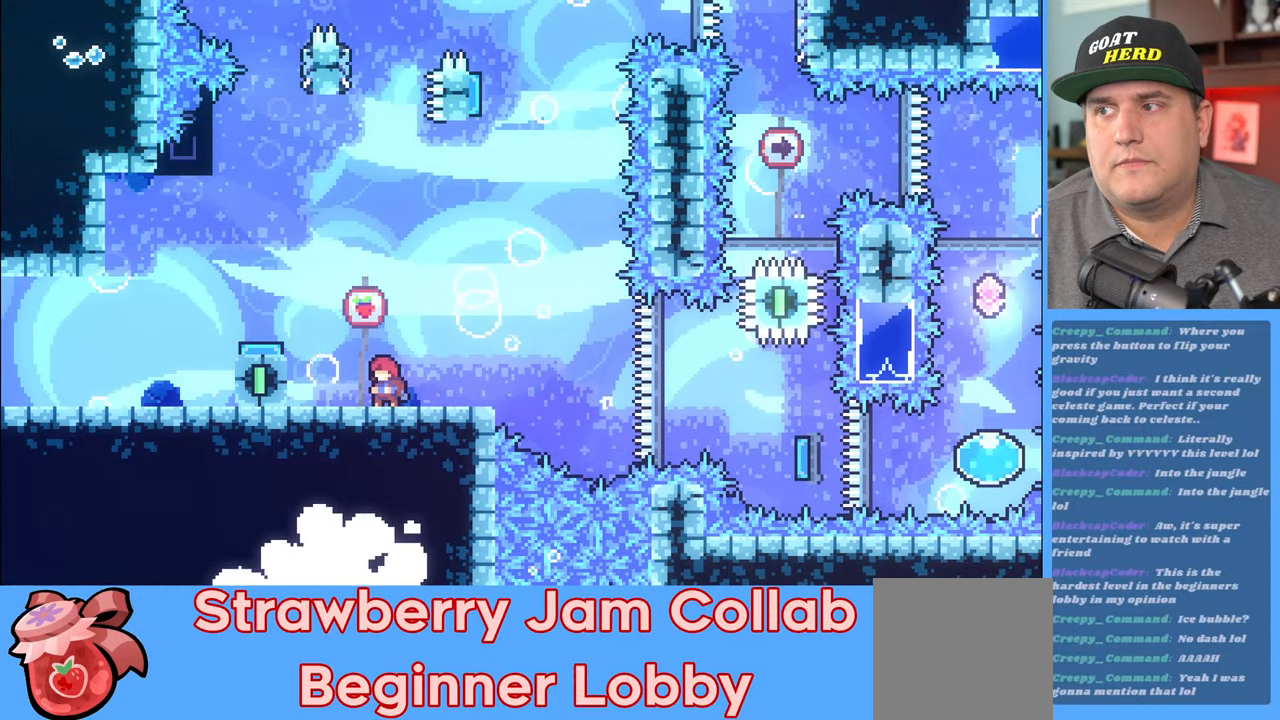
{"buttons": ["R2"], "left_stick": "left", "right_stick": "center", "events": [[350, "left_stick", "left"]]}
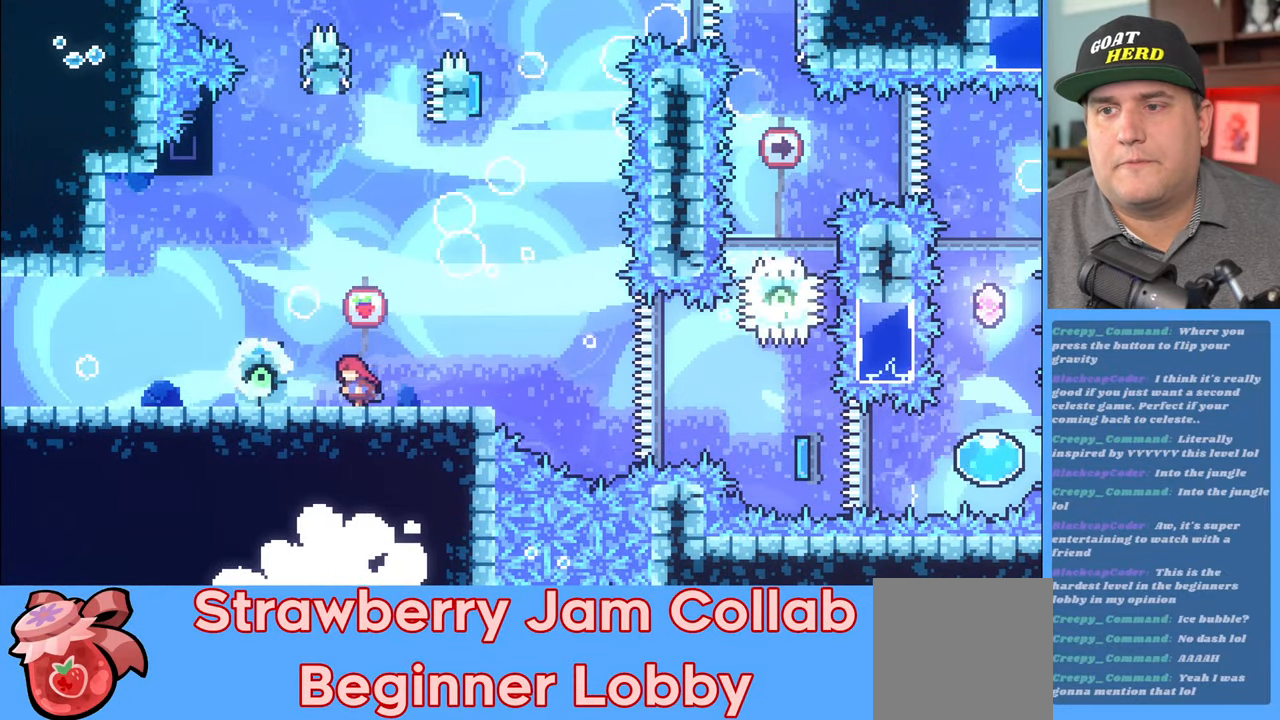
{"buttons": ["R2"], "left_stick": "center", "right_stick": "center", "events": [[67, "left_stick", "center"]]}
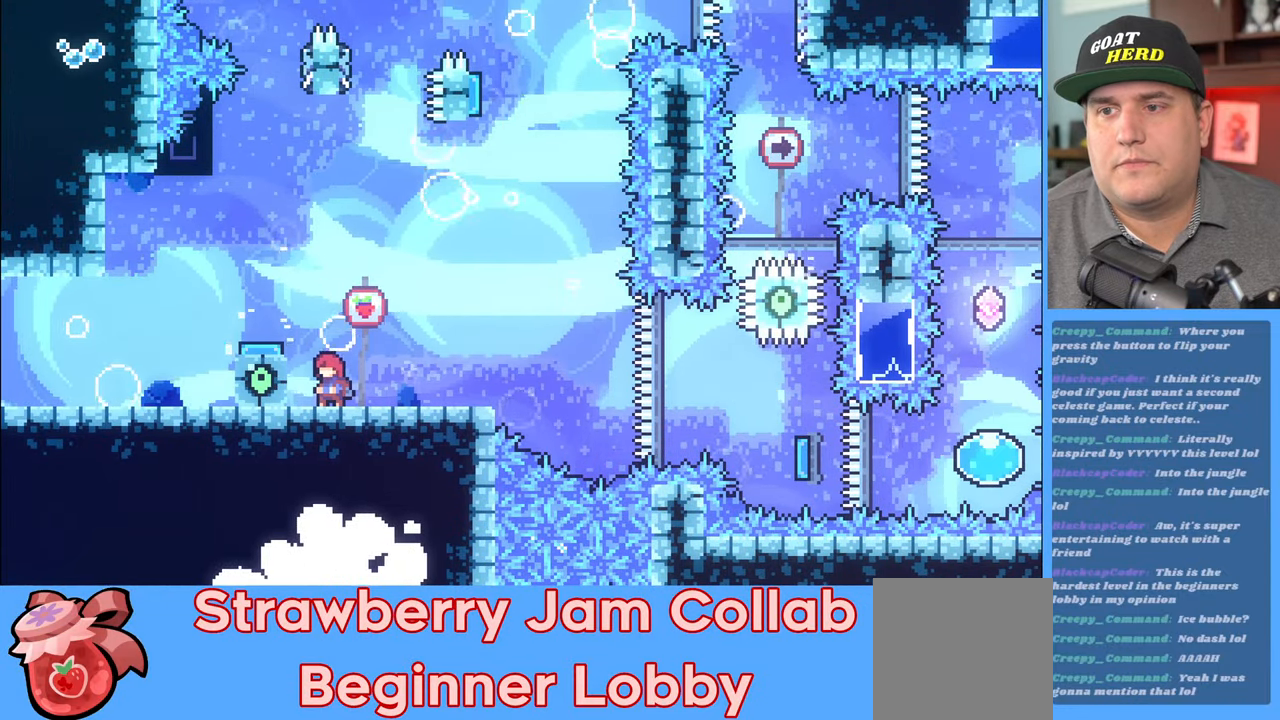
{"buttons": ["R2"], "left_stick": "left", "right_stick": "center", "events": [[283, "A", "down"], [283, "left_stick", "left"], [467, "A", "up"]]}
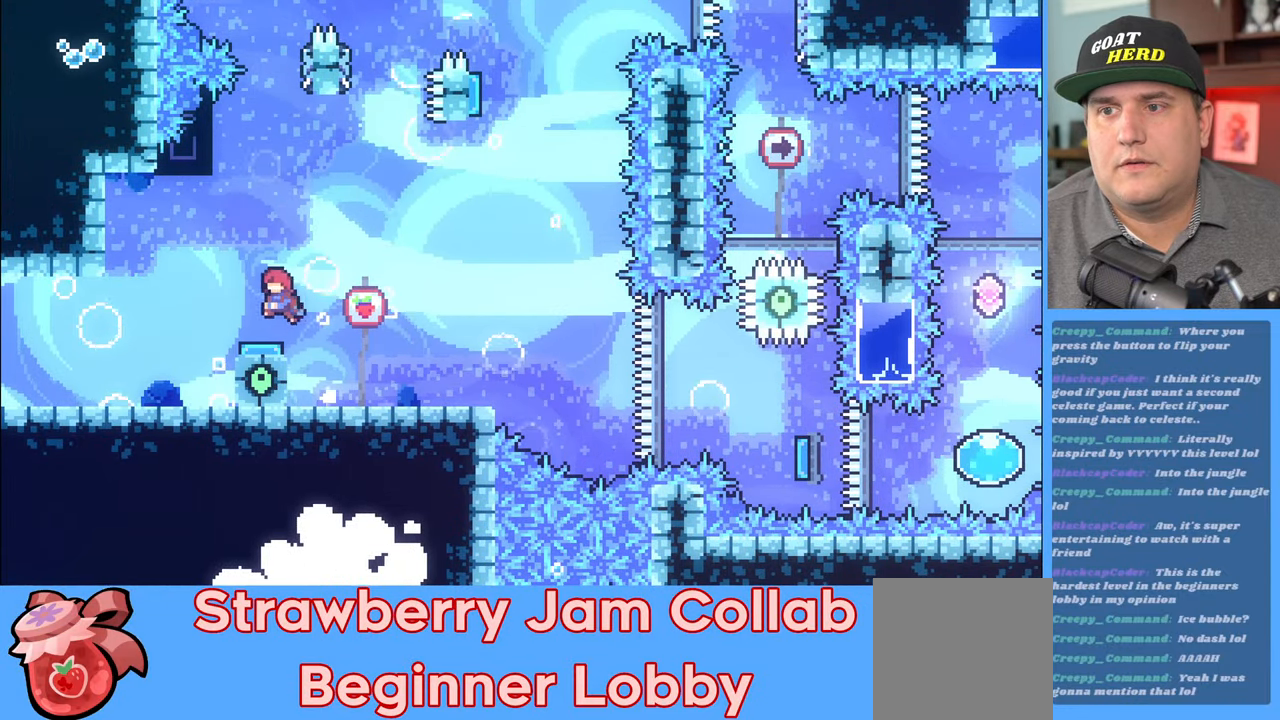
{"buttons": ["R2"], "left_stick": "up-left", "right_stick": "center", "events": [[33, "left_stick", "center"], [350, "left_stick", "up-left"]]}
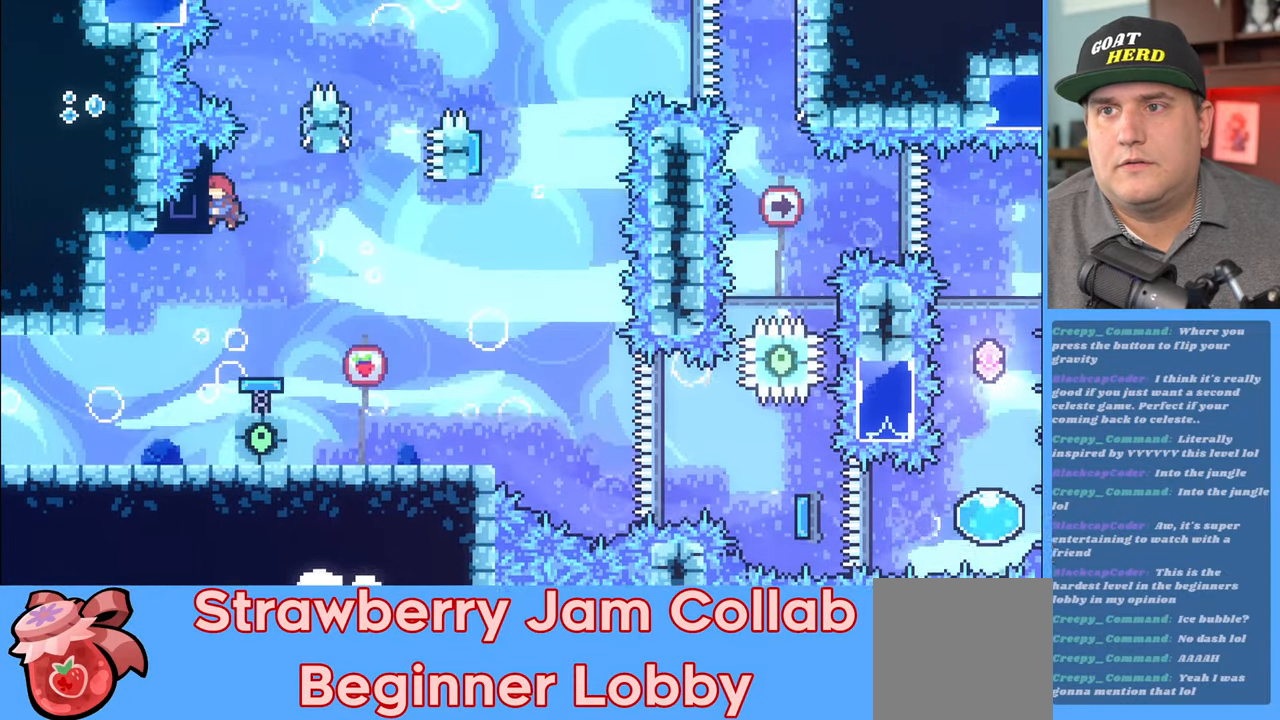
{"buttons": ["R2"], "left_stick": "right", "right_stick": "center", "events": [[183, "left_stick", "right"], [200, "A", "down"], [333, "A", "up"]]}
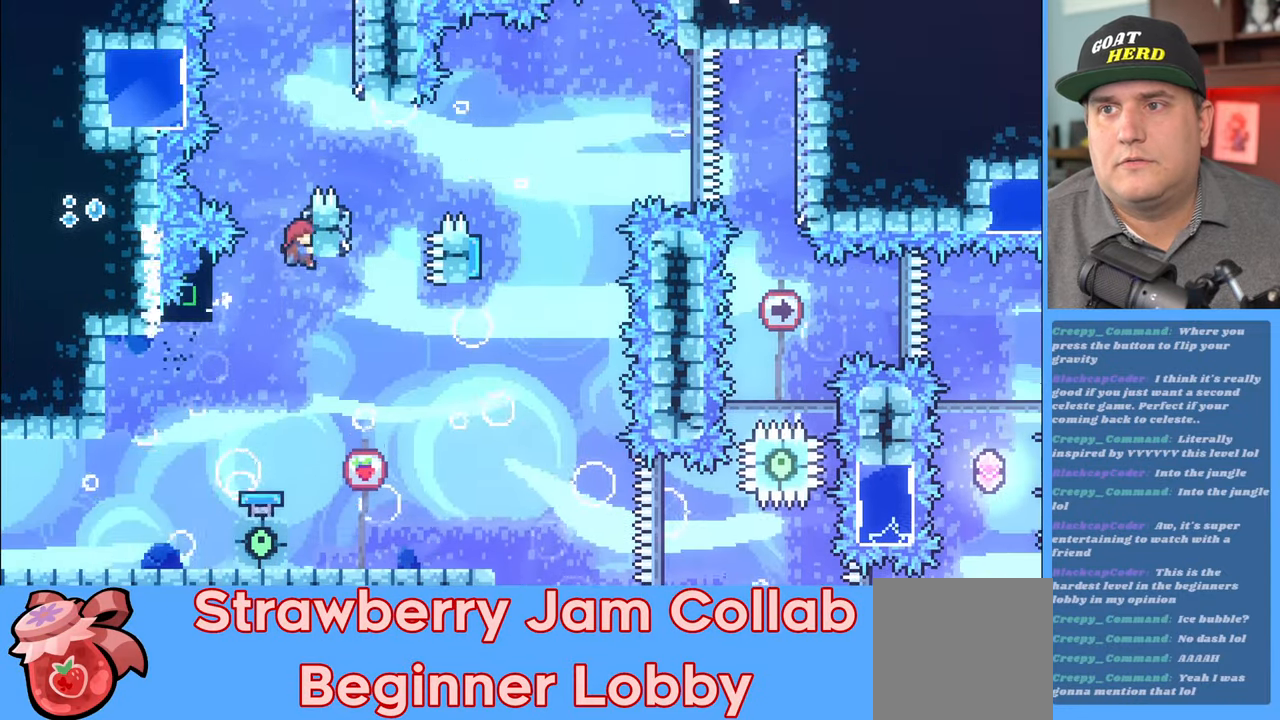
{"buttons": ["R2"], "left_stick": "right", "right_stick": "center", "events": [[83, "A", "down"], [83, "left_stick", "up-left"], [450, "A", "up"], [450, "left_stick", "right"]]}
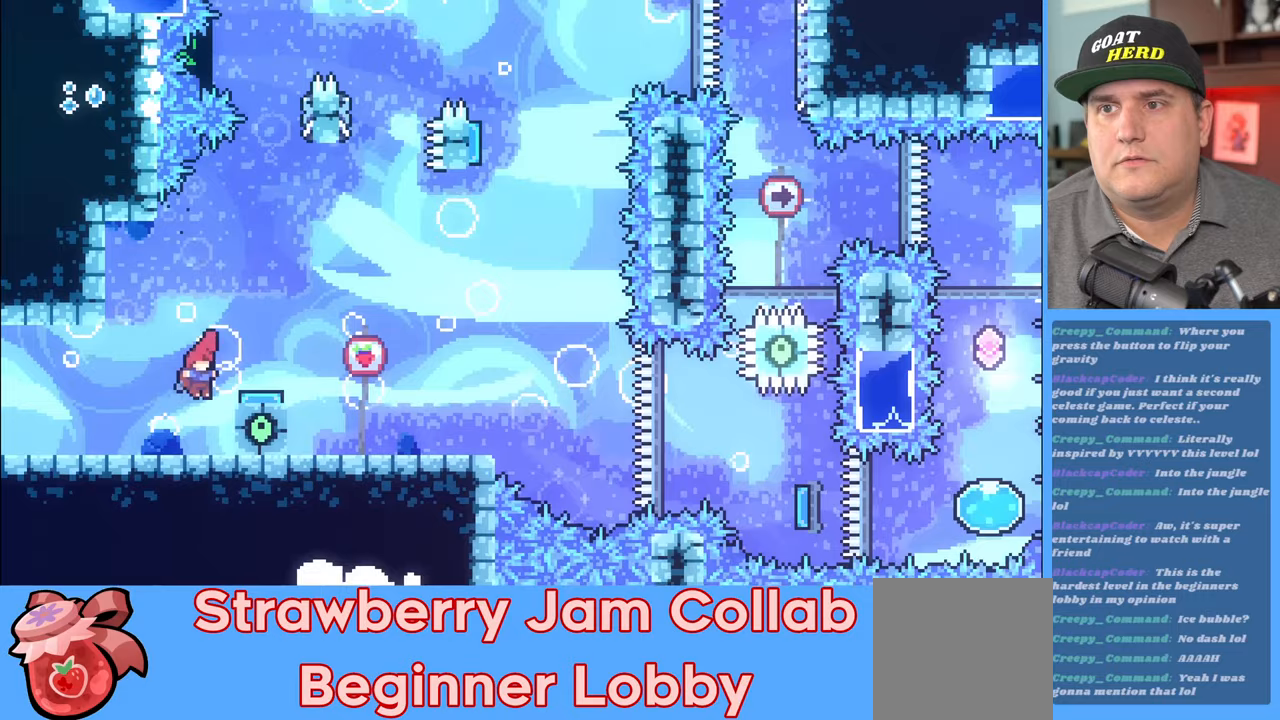
{"buttons": ["R2"], "left_stick": "center", "right_stick": "center", "events": [[17, "left_stick", "center"]]}
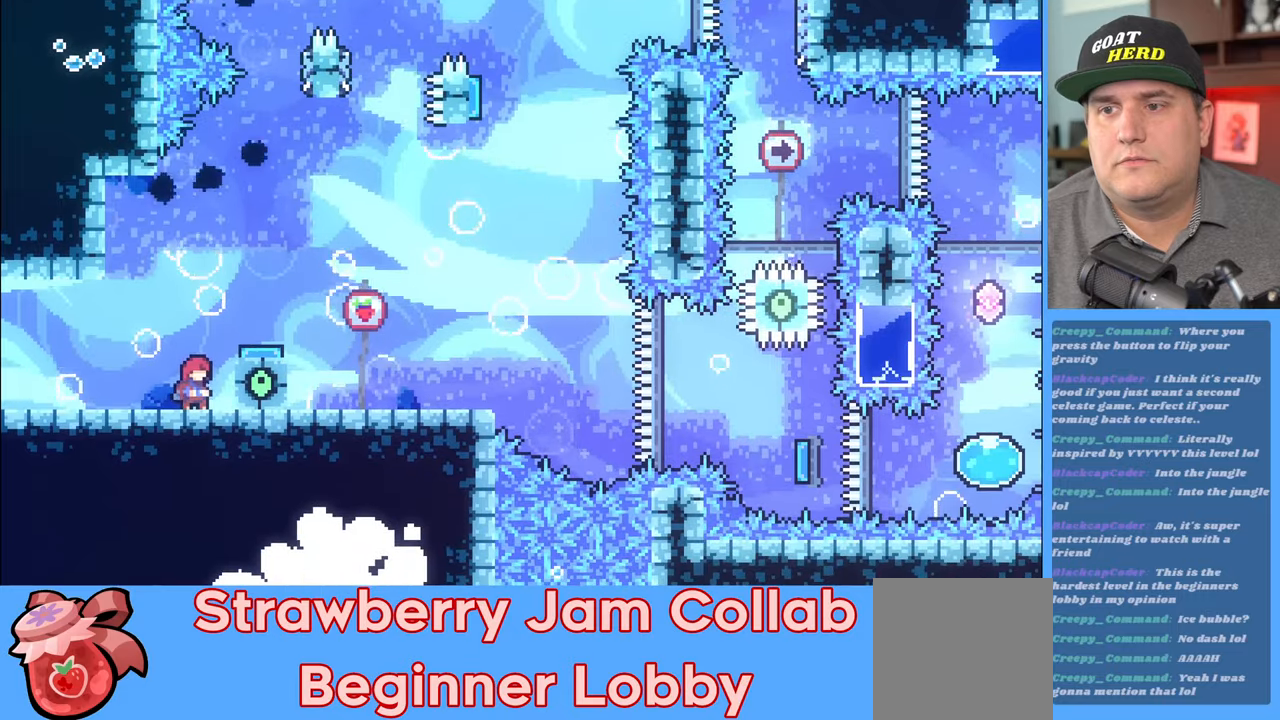
{"buttons": ["R2"], "left_stick": "center", "right_stick": "center", "events": []}
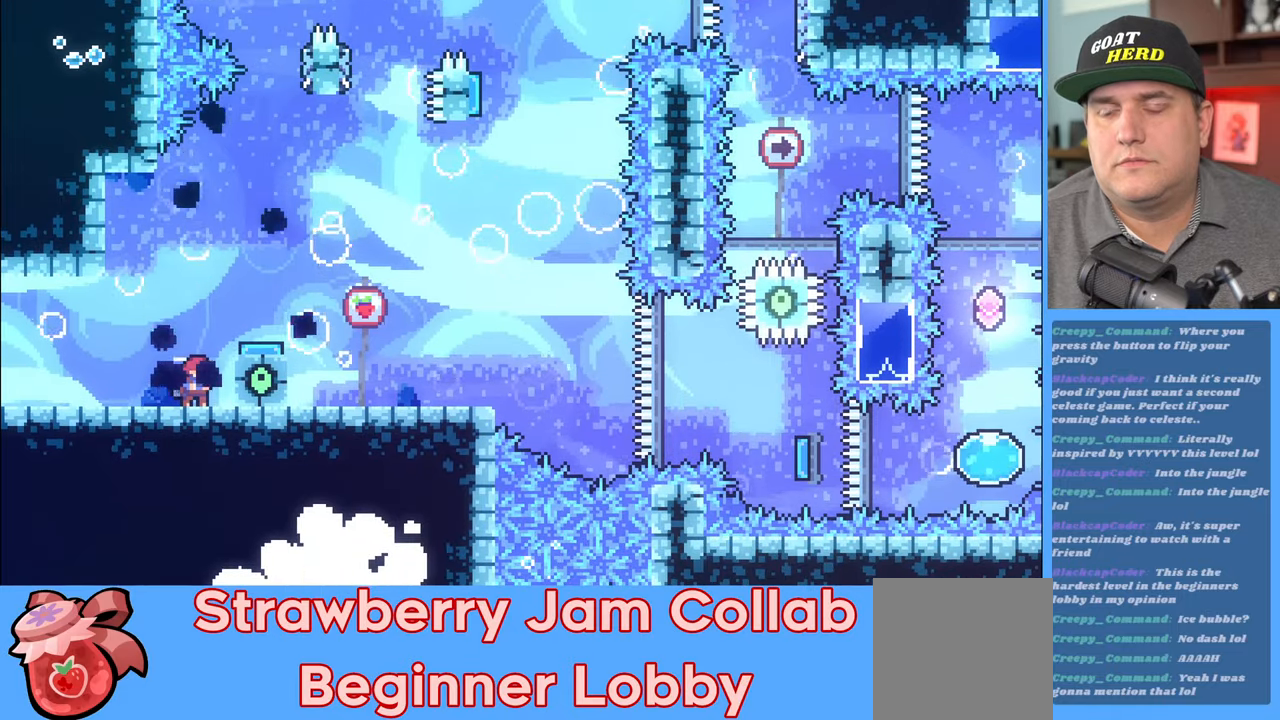
{"buttons": ["R2"], "left_stick": "center", "right_stick": "center", "events": []}
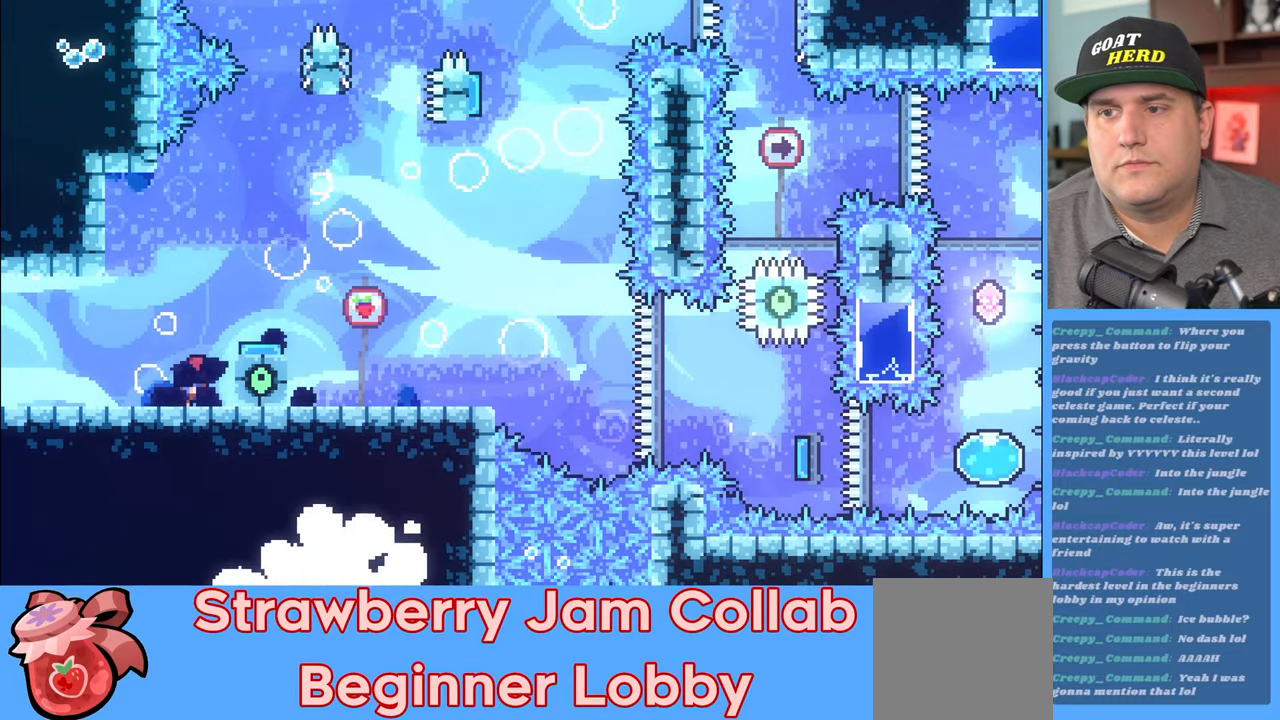
{"buttons": [], "left_stick": "right", "right_stick": "center", "events": [[167, "R2", "up"], [450, "left_stick", "right"]]}
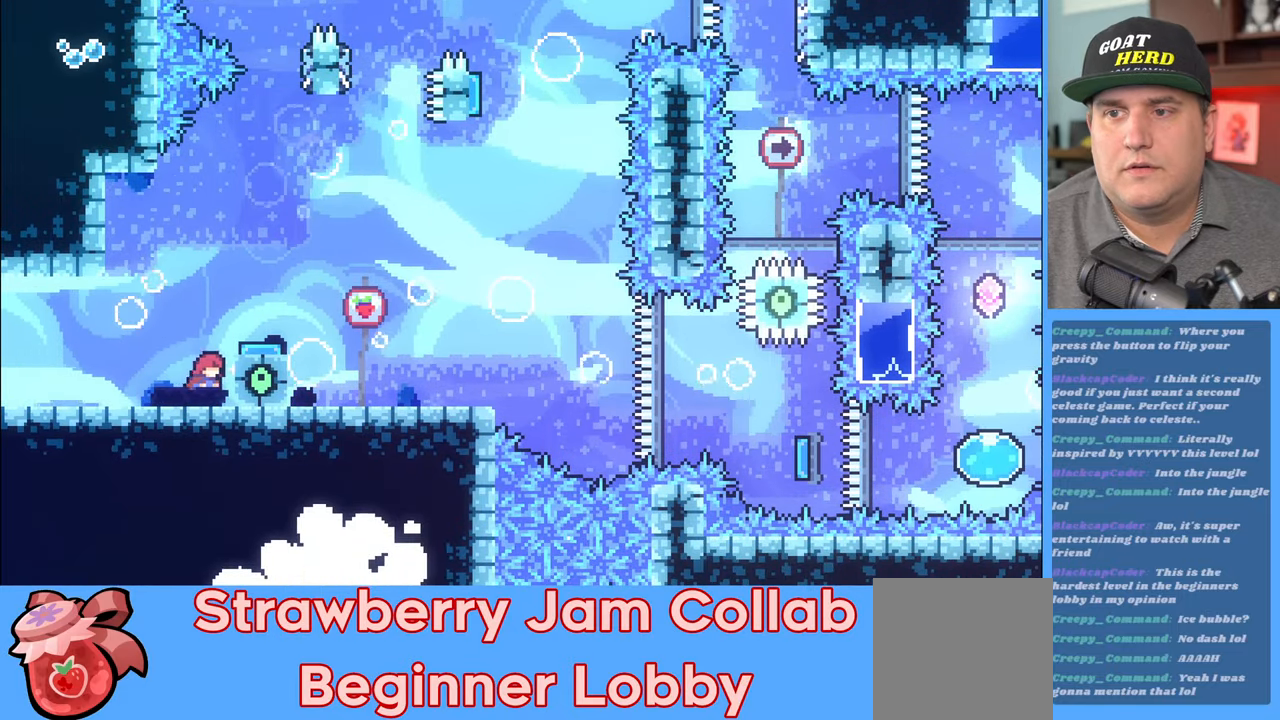
{"buttons": [], "left_stick": "center", "right_stick": "center", "events": [[117, "X", "down"], [250, "X", "up"], [283, "left_stick", "center"]]}
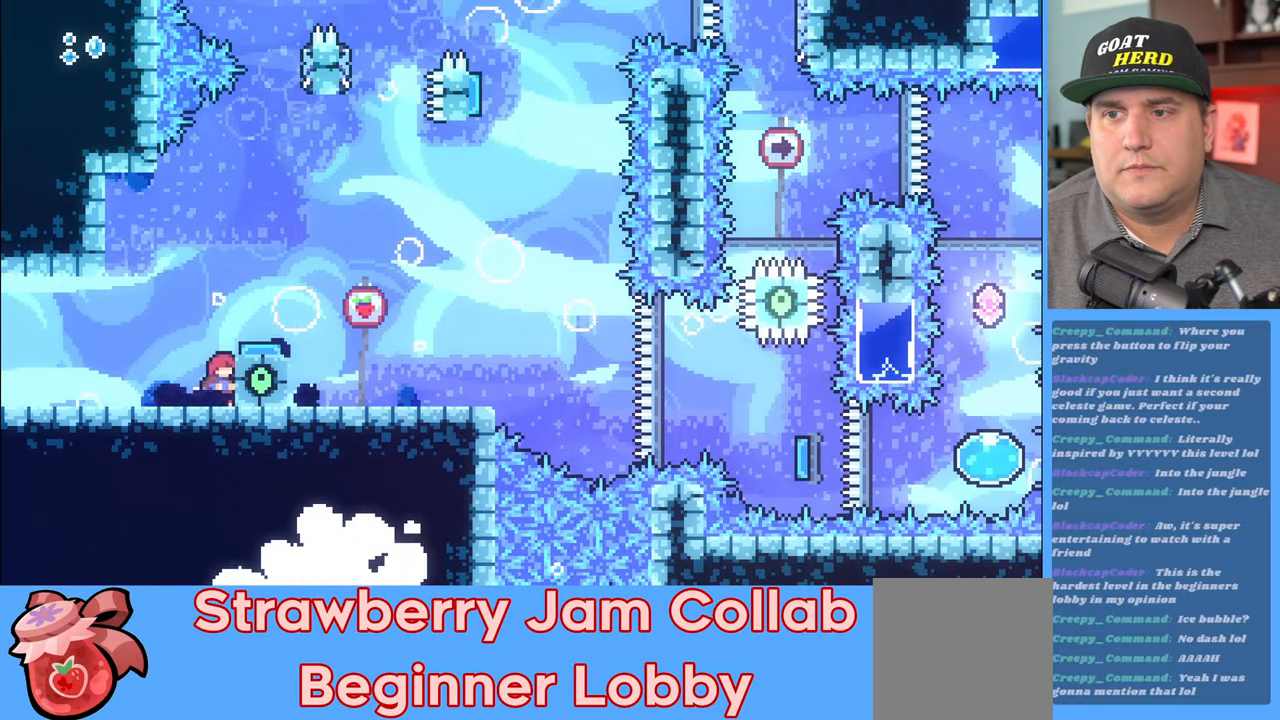
{"buttons": ["R2"], "left_stick": "center", "right_stick": "center", "events": [[167, "R2", "down"], [283, "left_stick", "left"], [467, "left_stick", "center"]]}
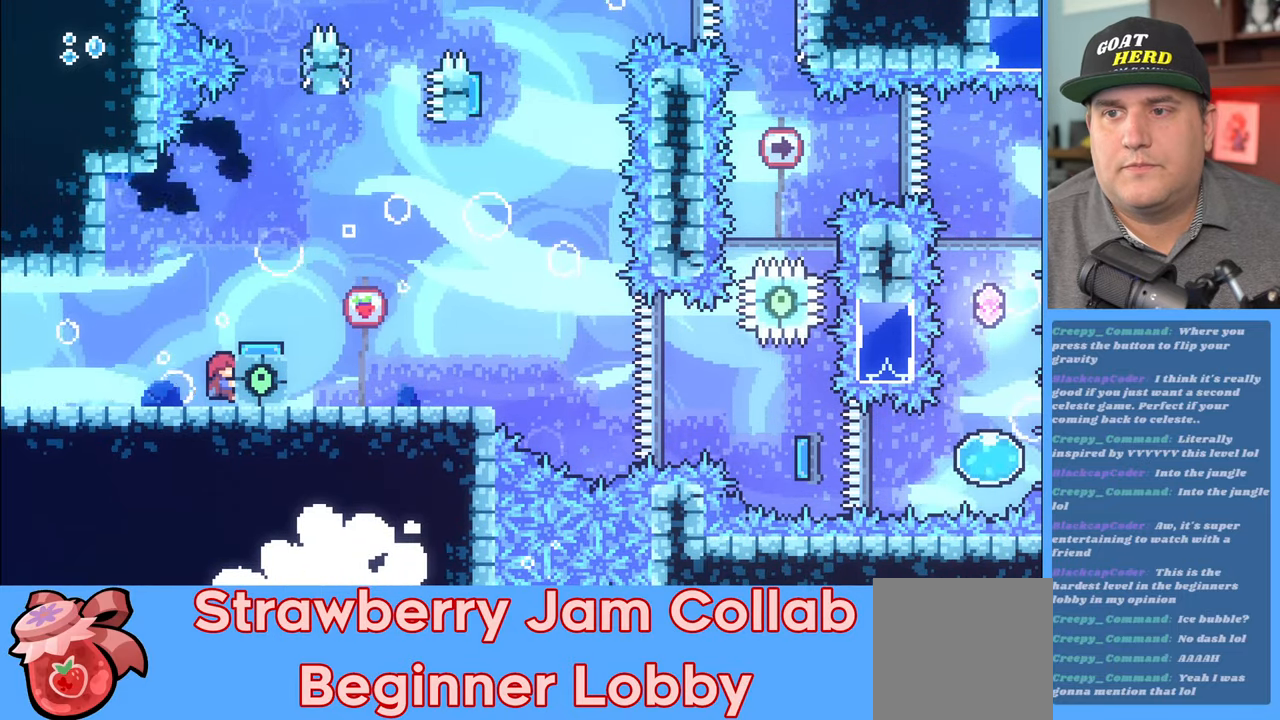
{"buttons": ["R2"], "left_stick": "center", "right_stick": "center", "events": [[233, "R2", "up"], [283, "left_stick", "left"], [450, "left_stick", "center"], [483, "R2", "down"]]}
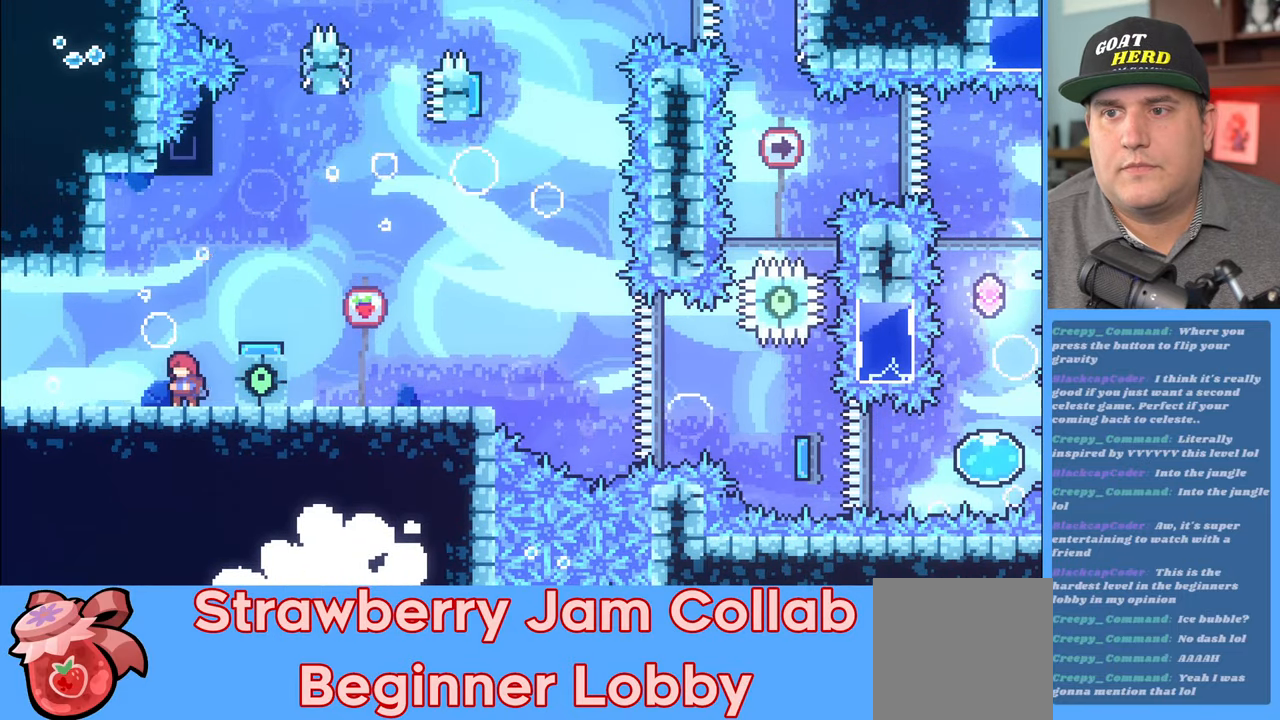
{"buttons": ["R2"], "left_stick": "right", "right_stick": "center", "events": [[183, "A", "down"], [217, "left_stick", "right"], [400, "A", "up"]]}
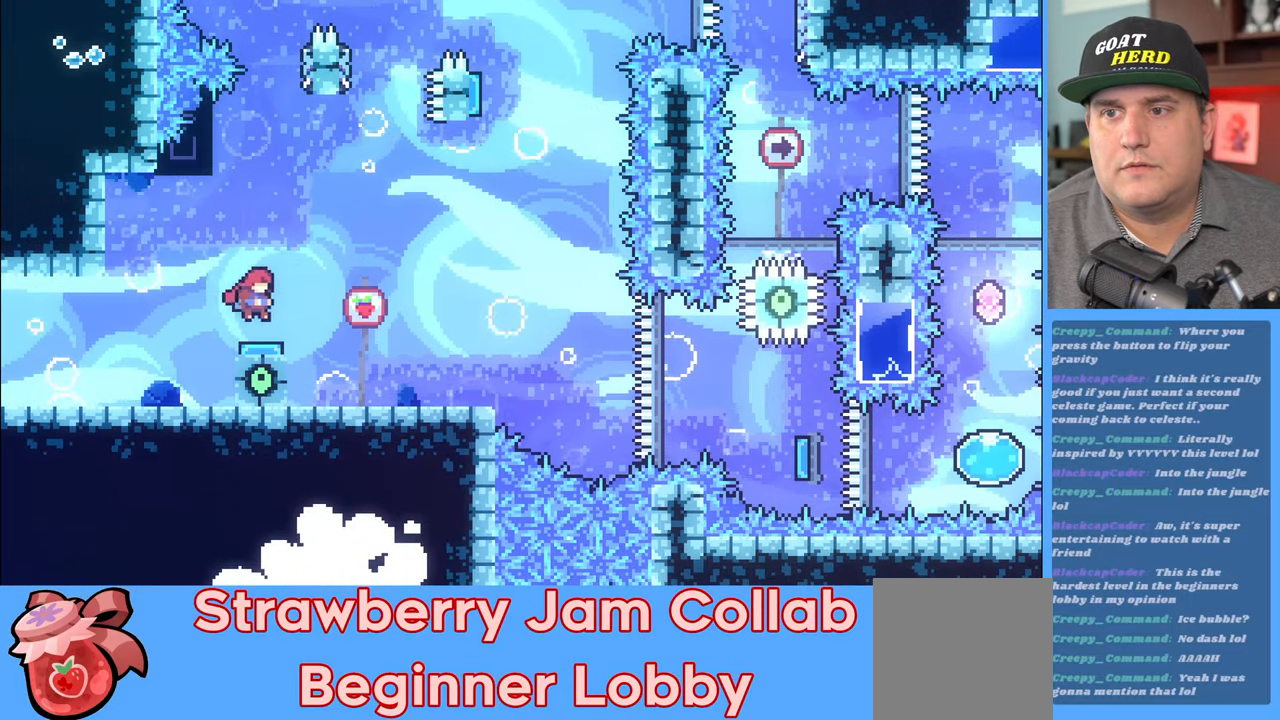
{"buttons": ["R2", "L3"], "left_stick": "left", "right_stick": "center", "events": [[17, "left_stick", "center"], [250, "left_stick", "left"], [367, "L3", "down"]]}